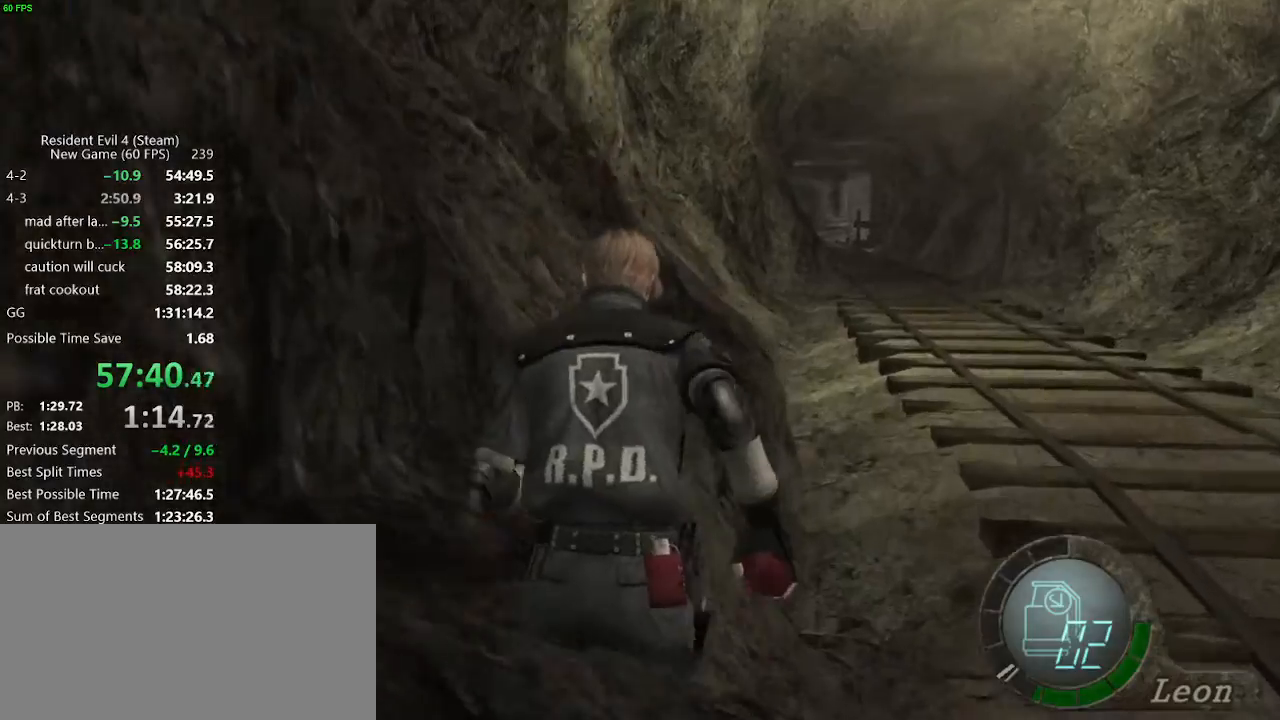
Gameplay with keyboard and mouse; each line is a JSON object with the keys and mouse buttons held at the frame after it. "events" lists presses ("down") and releases ("up") of "a", "backspace", "c", "ctrl_l", "ctrl_r", "d", "e", "f", "g", "q", "r", "return", "s", "shift_r", "space", "tab", "v", "w", "x", "z", "mouse_left", "mouse_wheel" and "mouse_right" between this image and that frame as [ms after this image, input, new state], when the widget could be followed in between. "mouse_left", "mouse_wheel", "mouse_right" = the "left", "wheel", "right" buttons of the "mouse" list. No other keys are recorded. "wheel" means that the mouse wheel is clicked or scrolled. Not read: mouse_move.
{"keys": ["w"], "mouse": [], "events": []}
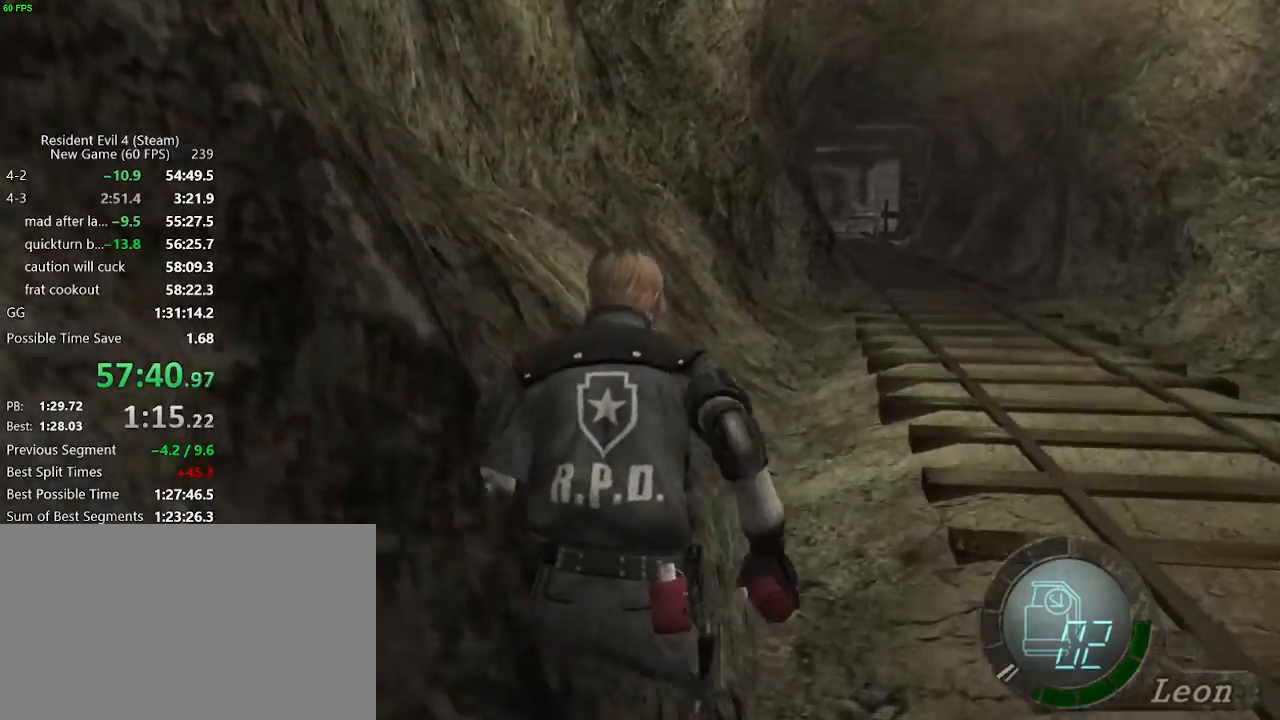
{"keys": ["w"], "mouse": [], "events": []}
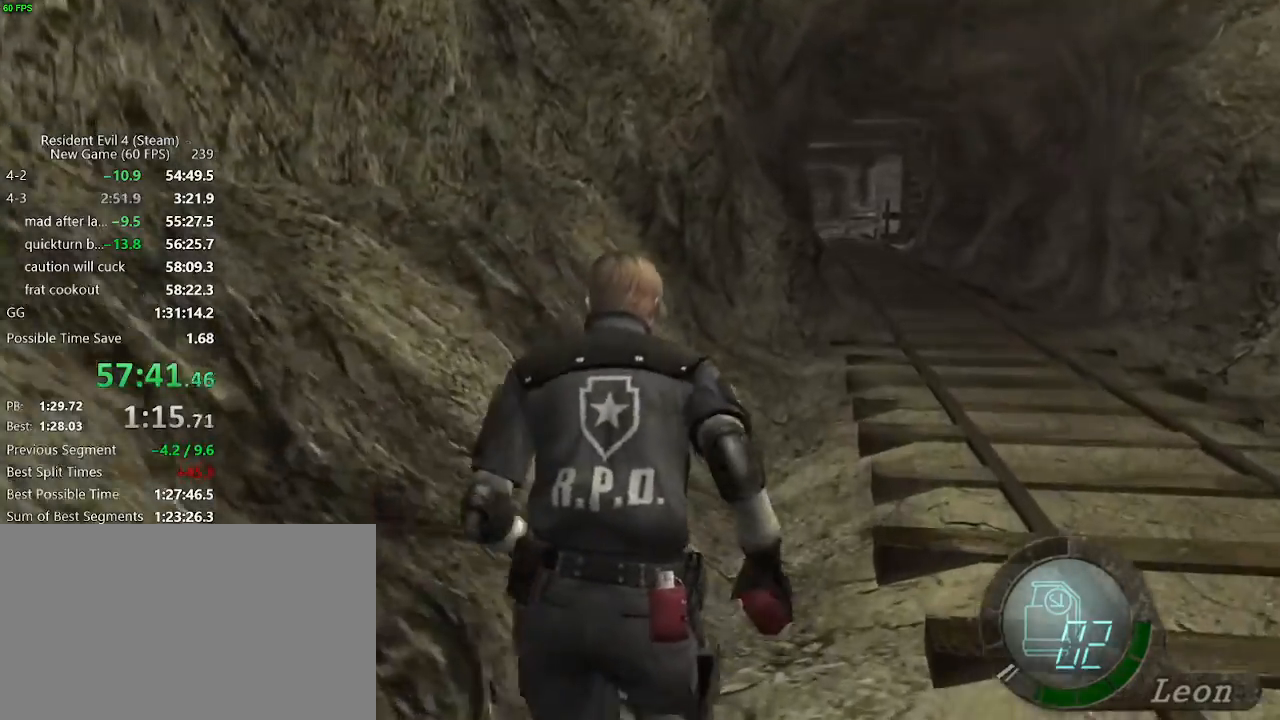
{"keys": ["w"], "mouse": [], "events": []}
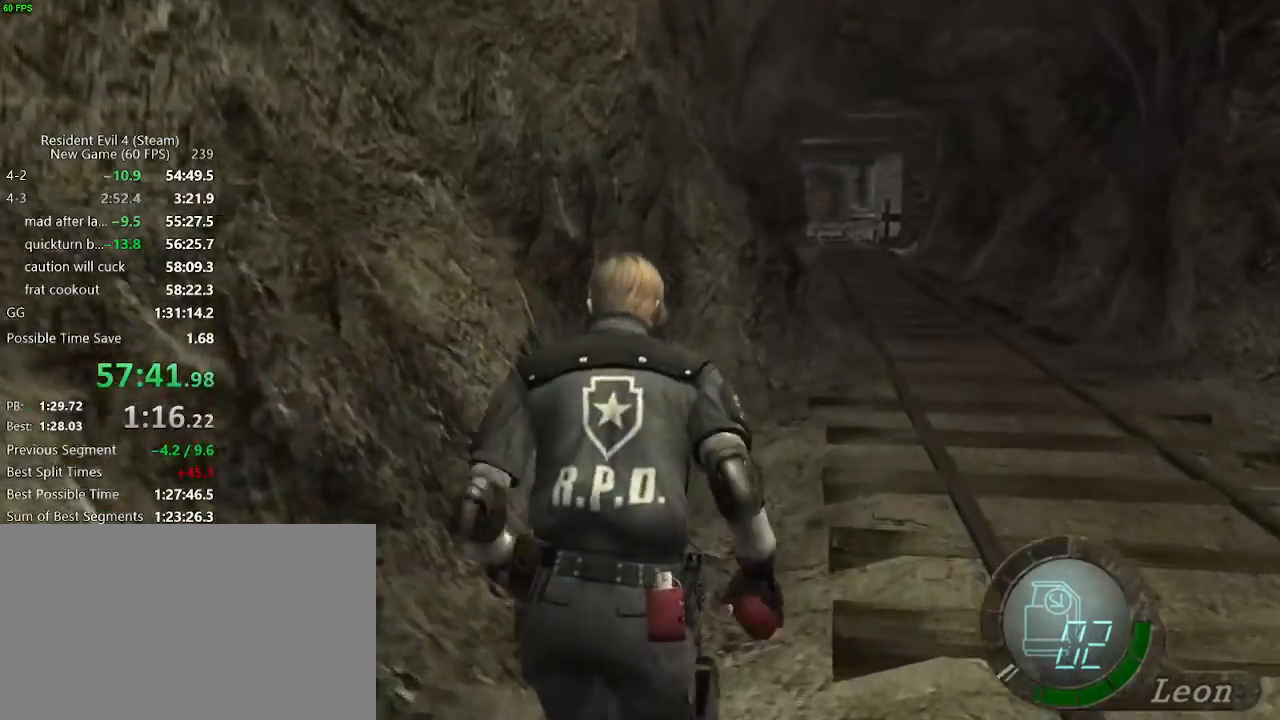
{"keys": ["w"], "mouse": [], "events": []}
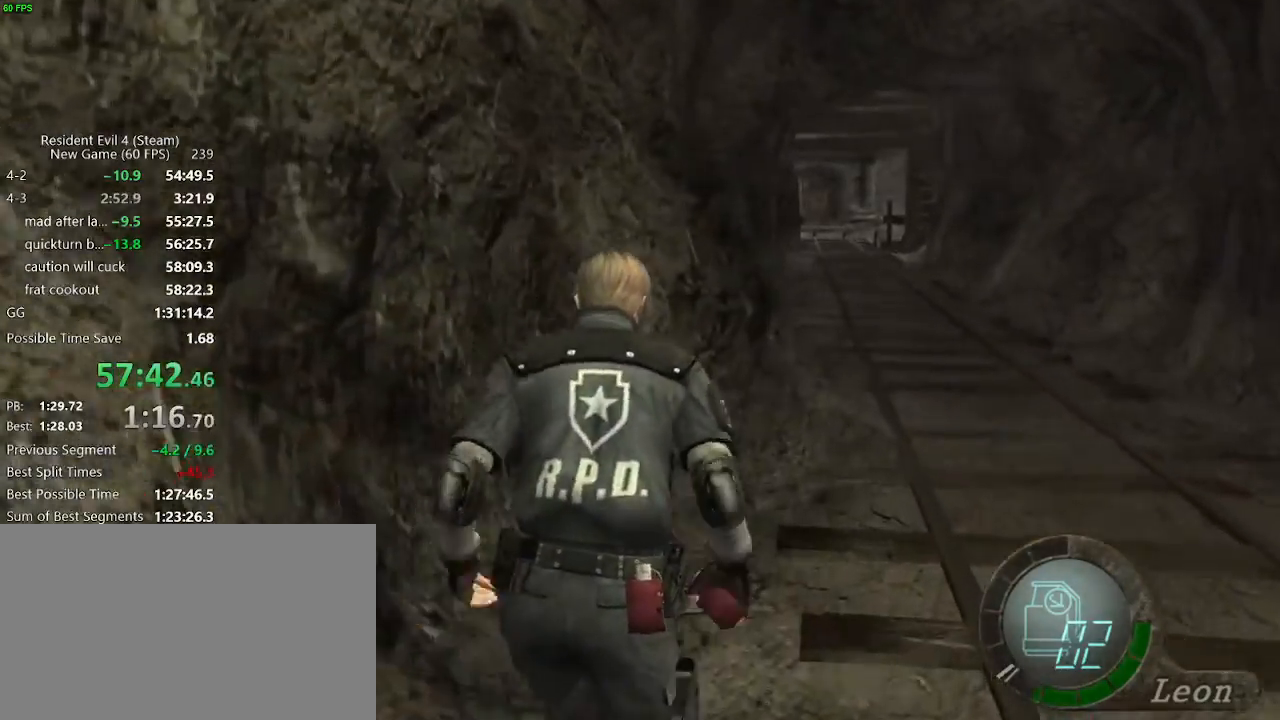
{"keys": ["w"], "mouse": [], "events": [[67, "a", "down"], [100, "a", "up"]]}
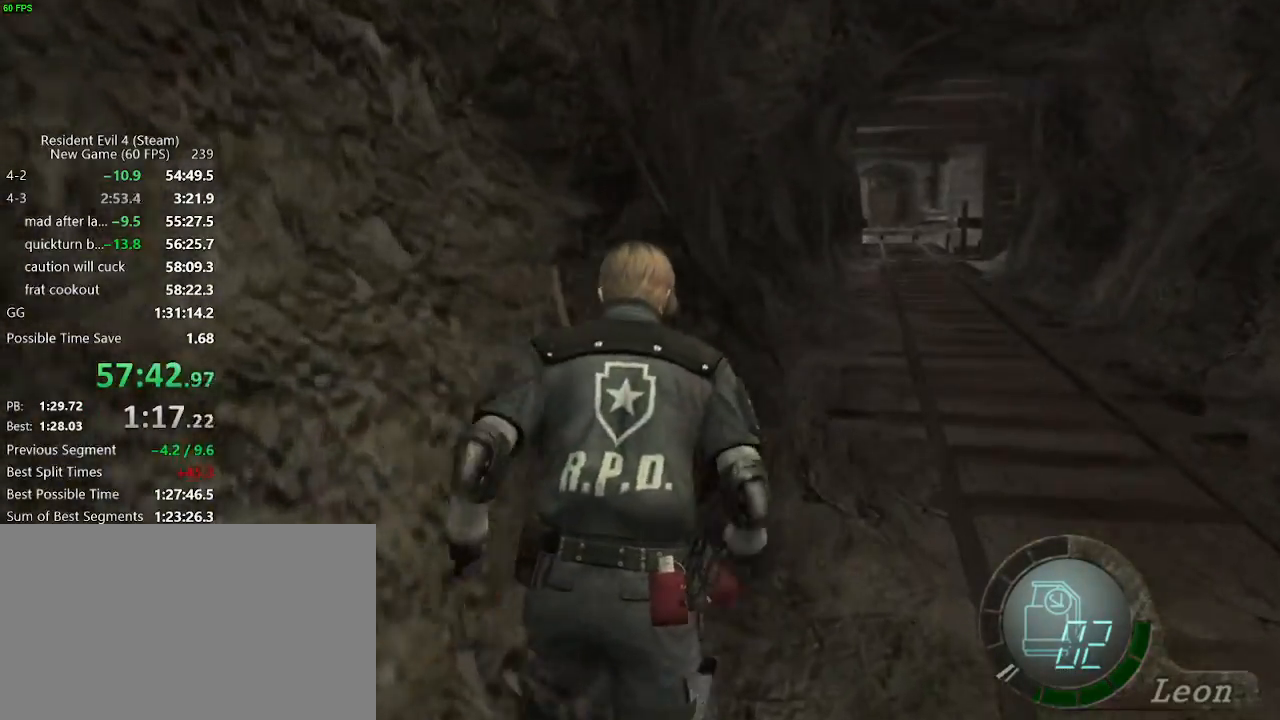
{"keys": ["w"], "mouse": [], "events": []}
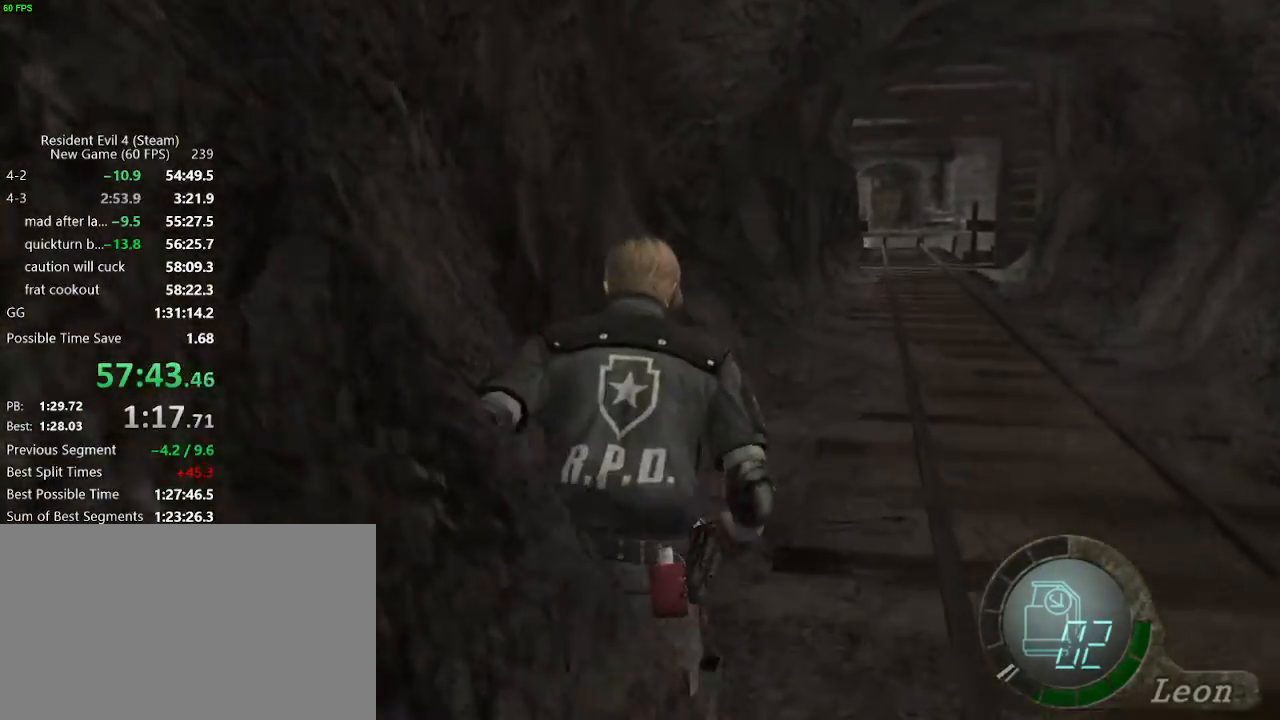
{"keys": ["w"], "mouse": [], "events": []}
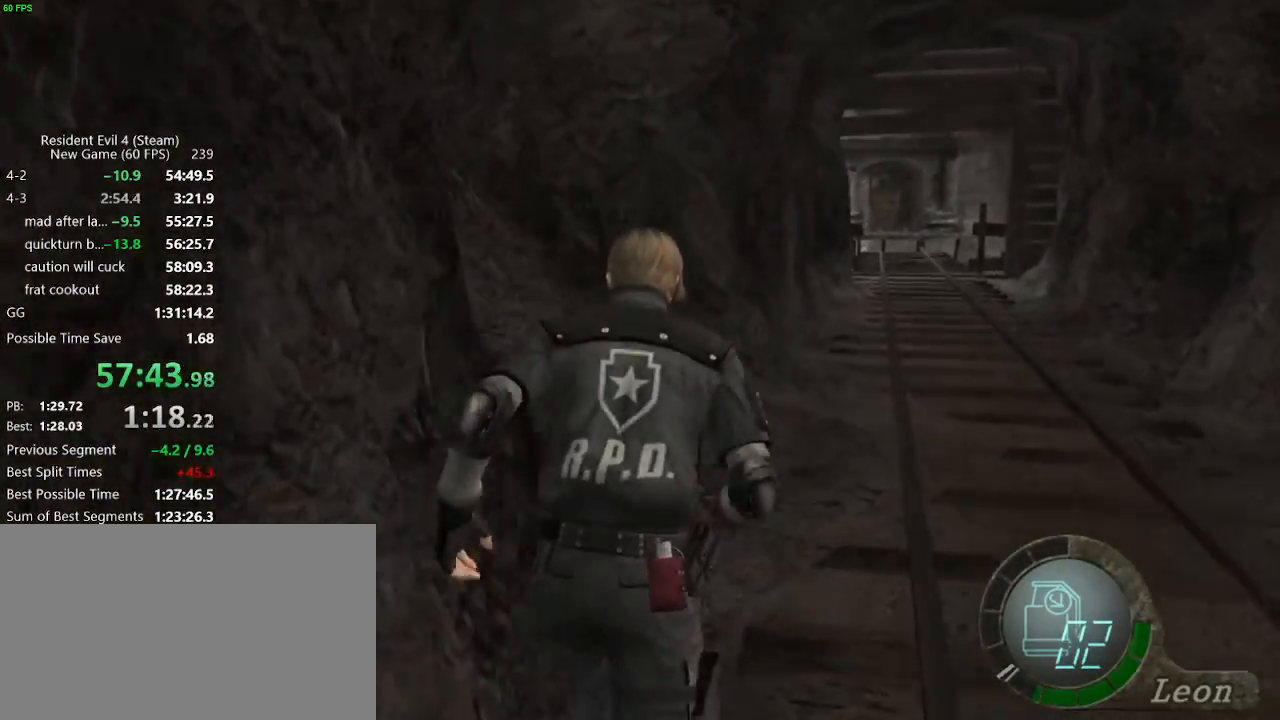
{"keys": ["w"], "mouse": [], "events": []}
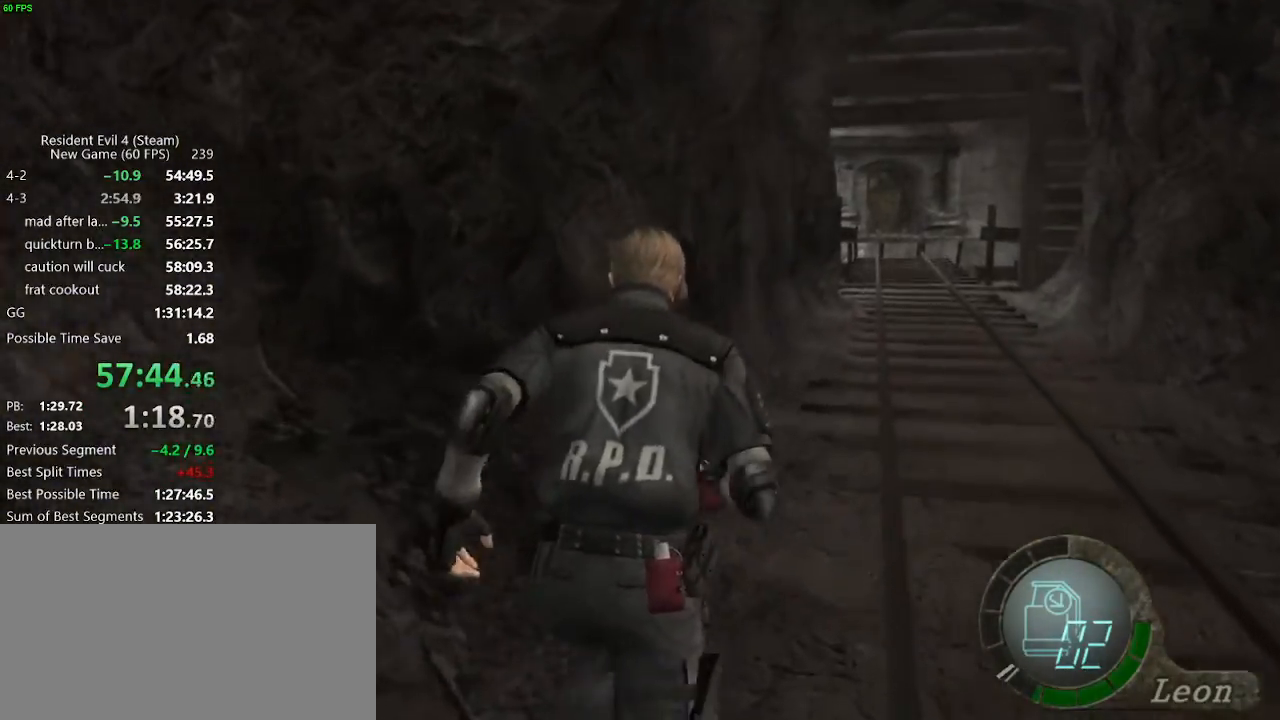
{"keys": ["w"], "mouse": [], "events": [[167, "a", "down"], [217, "a", "up"]]}
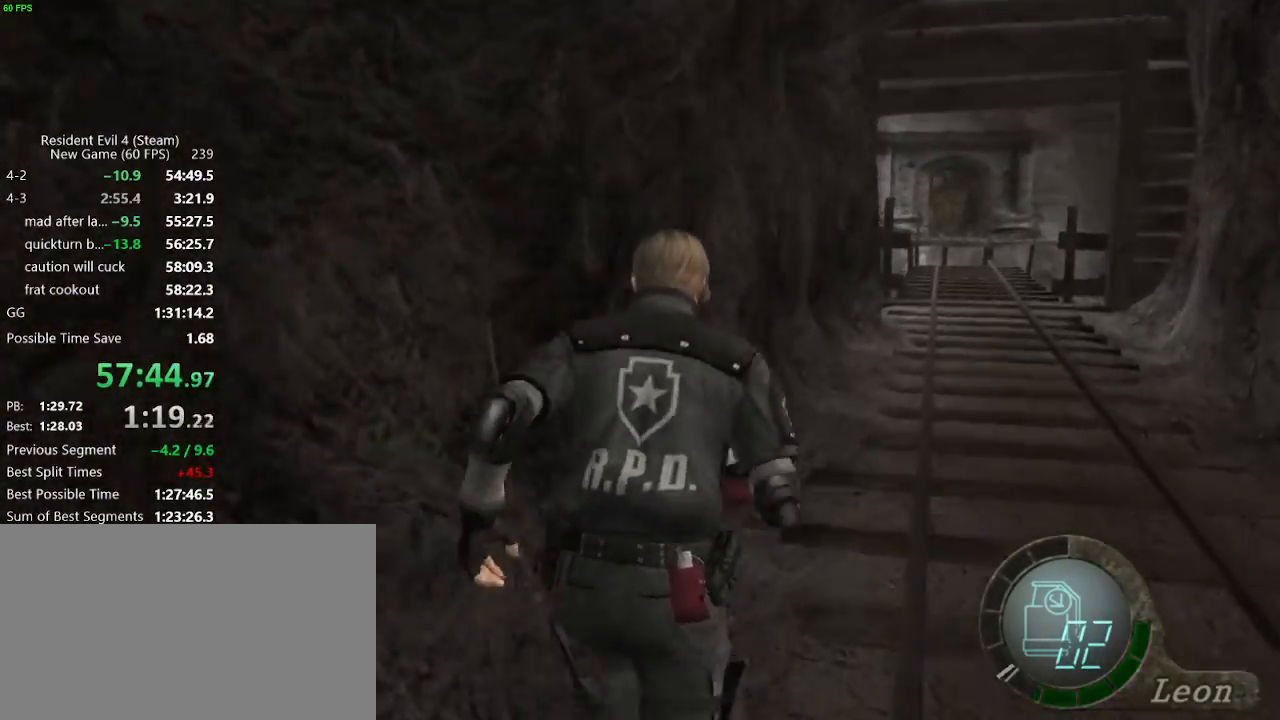
{"keys": ["w"], "mouse": [], "events": []}
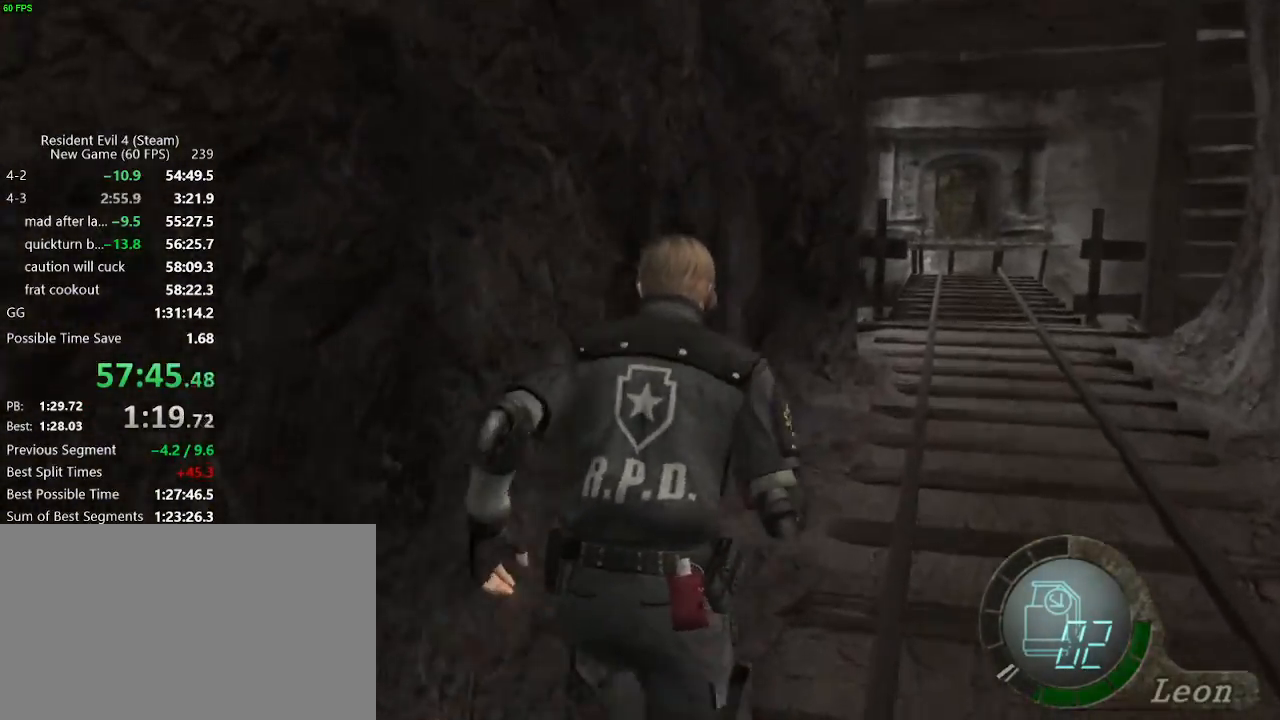
{"keys": ["w"], "mouse": [], "events": []}
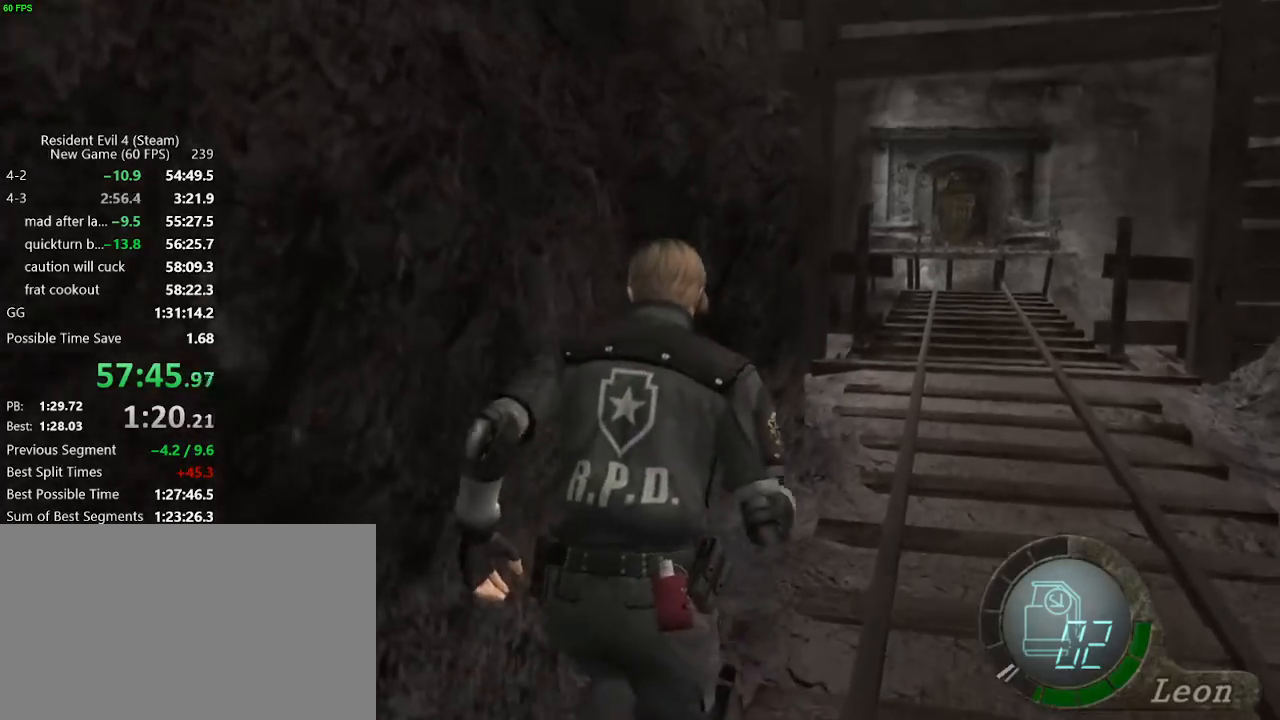
{"keys": ["w"], "mouse": [], "events": []}
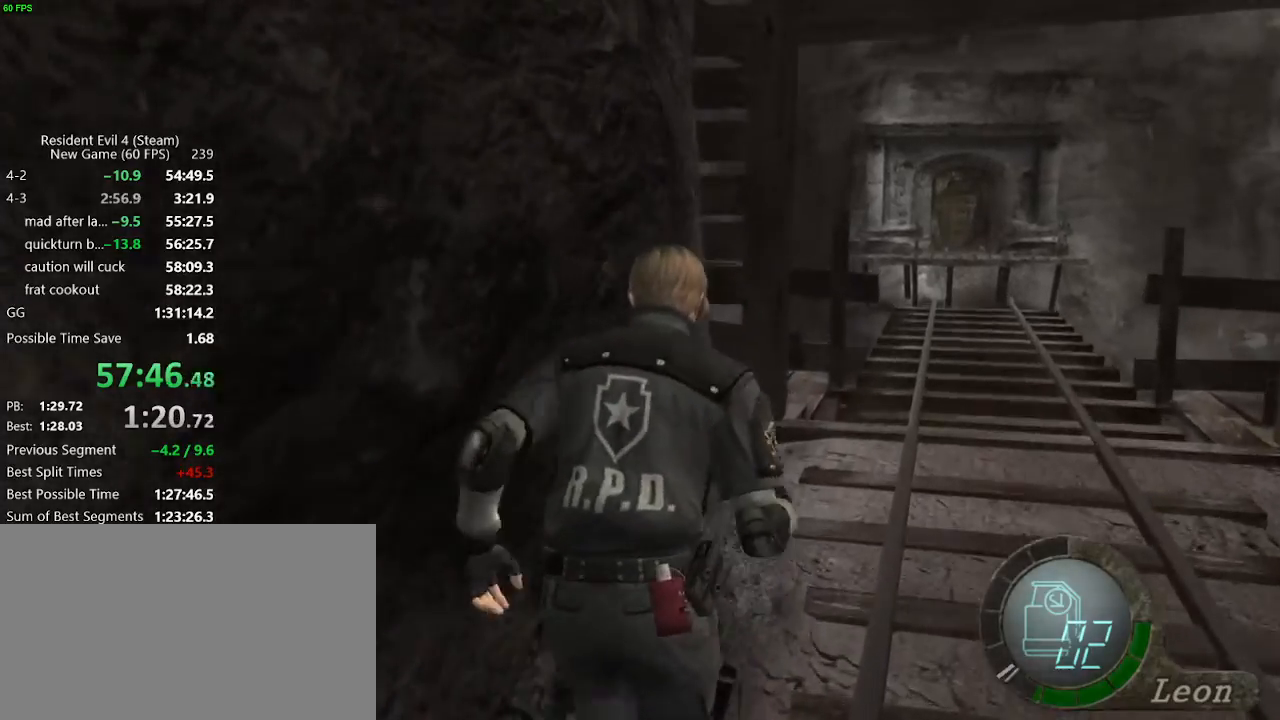
{"keys": ["w"], "mouse": [], "events": []}
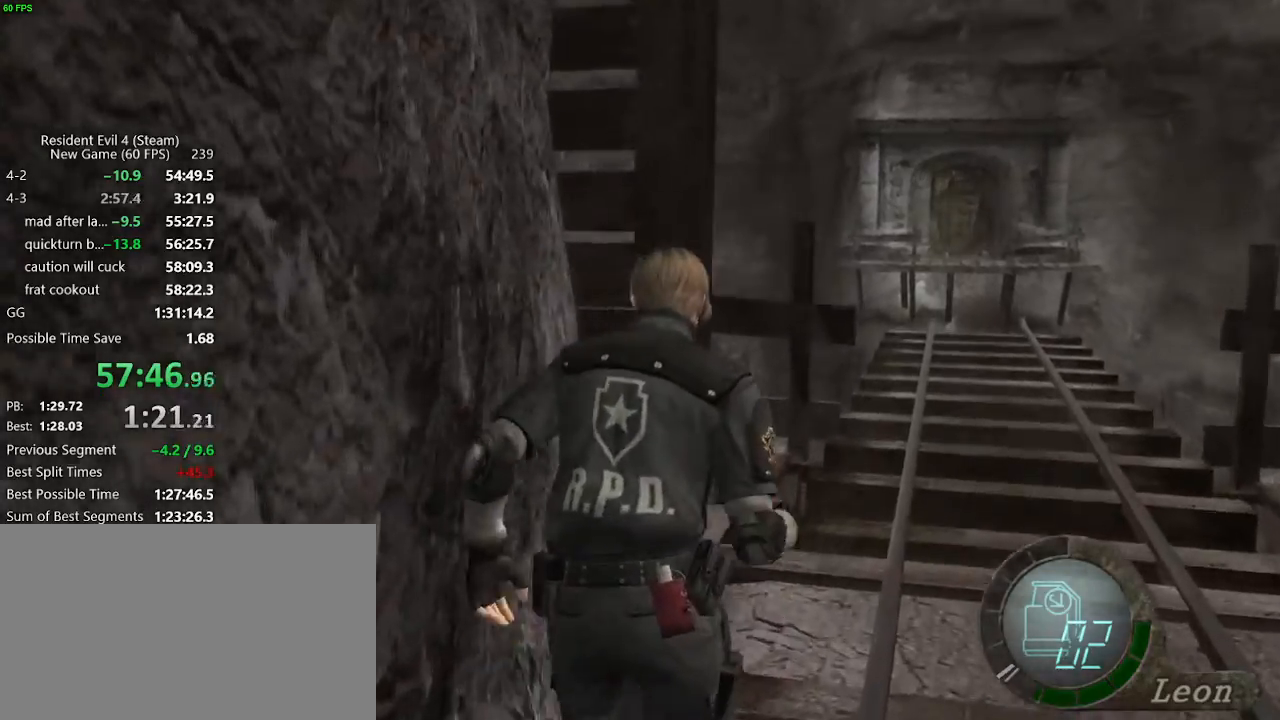
{"keys": ["w"], "mouse": [], "events": []}
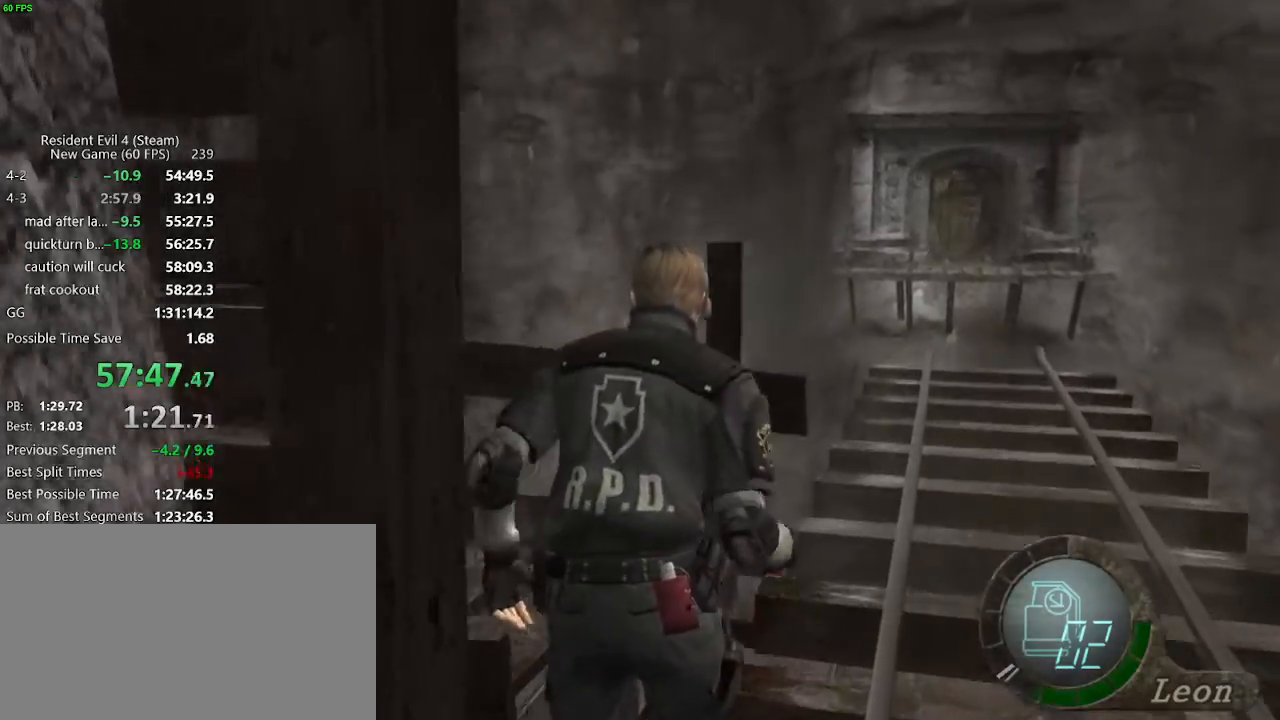
{"keys": ["w"], "mouse": [], "events": []}
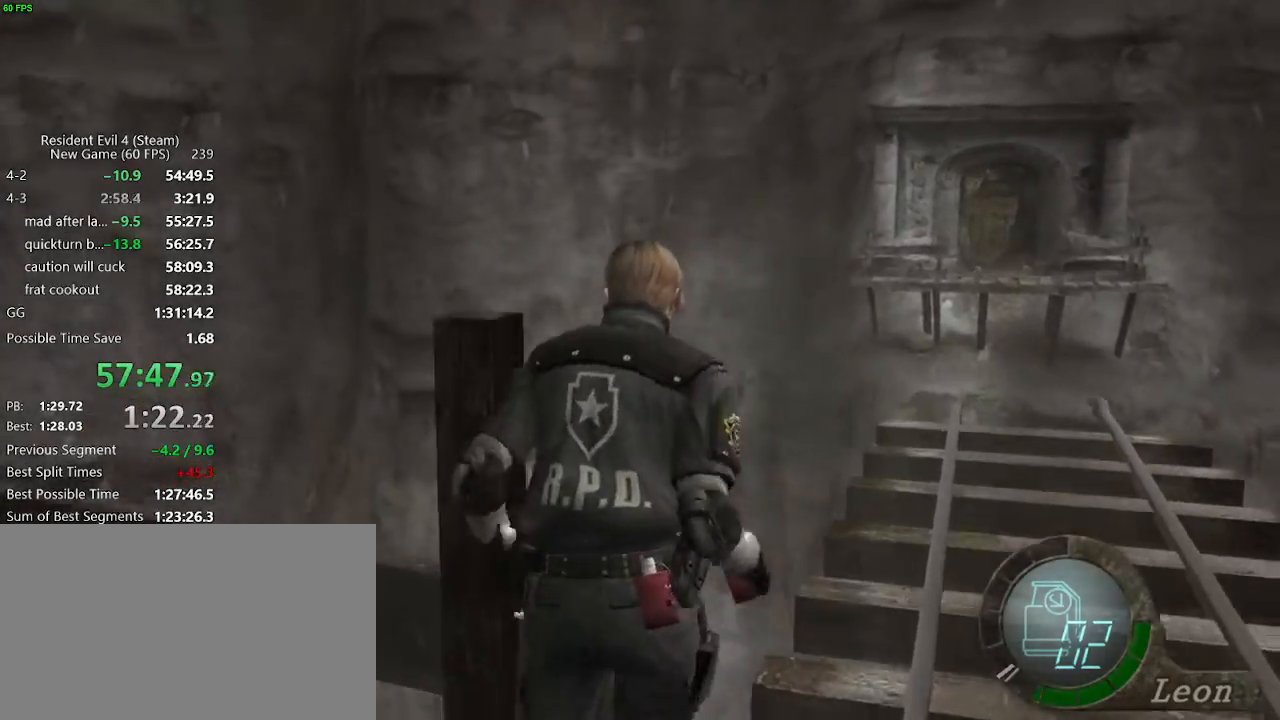
{"keys": ["w"], "mouse": [], "events": []}
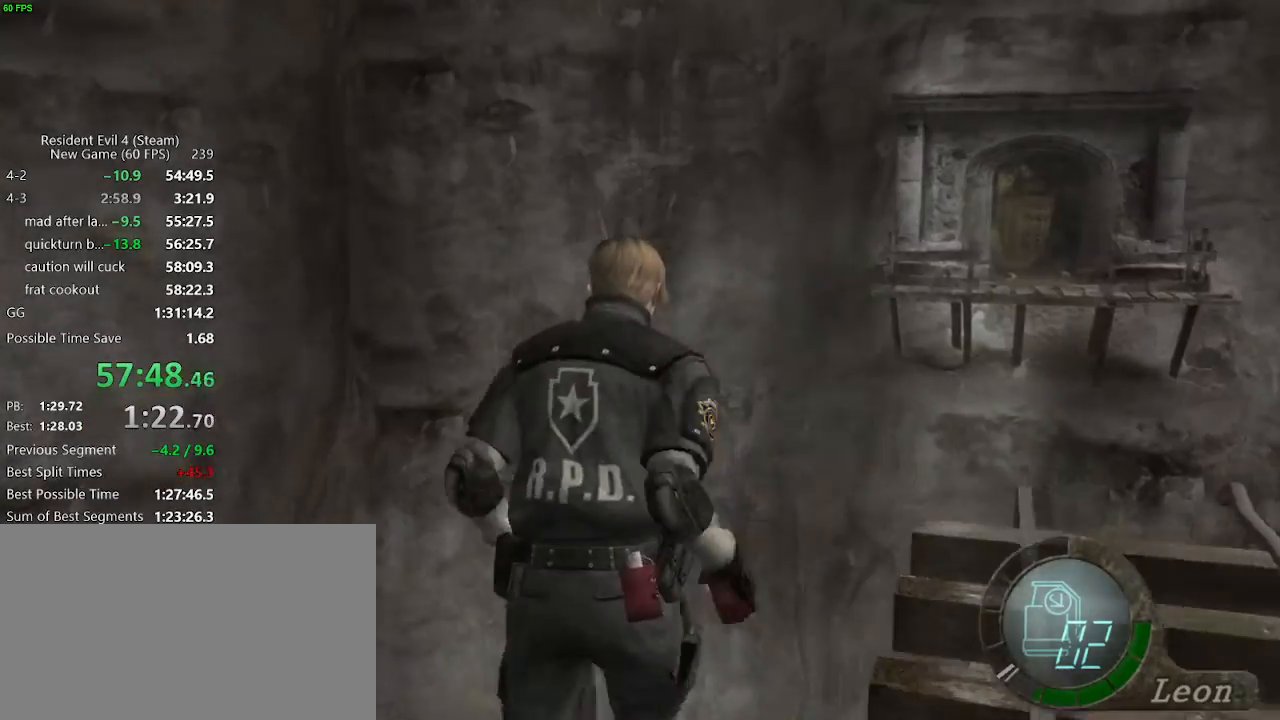
{"keys": ["w"], "mouse": [], "events": []}
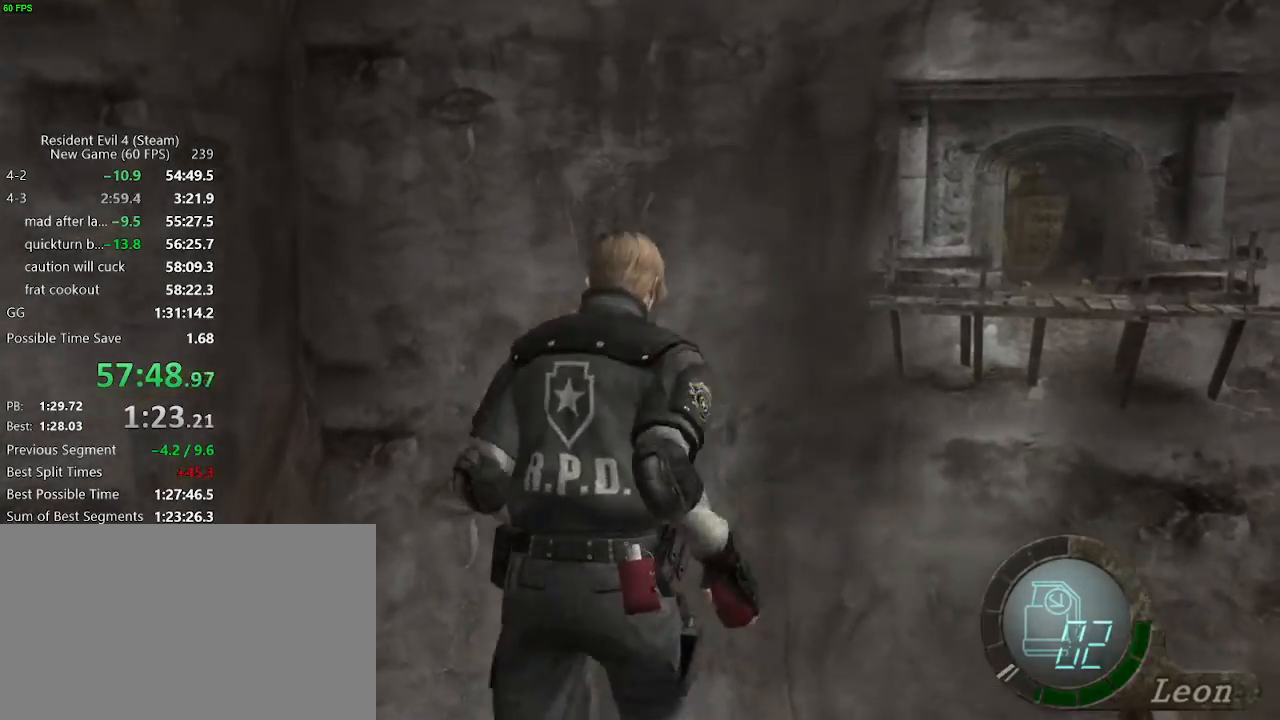
{"keys": ["w"], "mouse": [], "events": []}
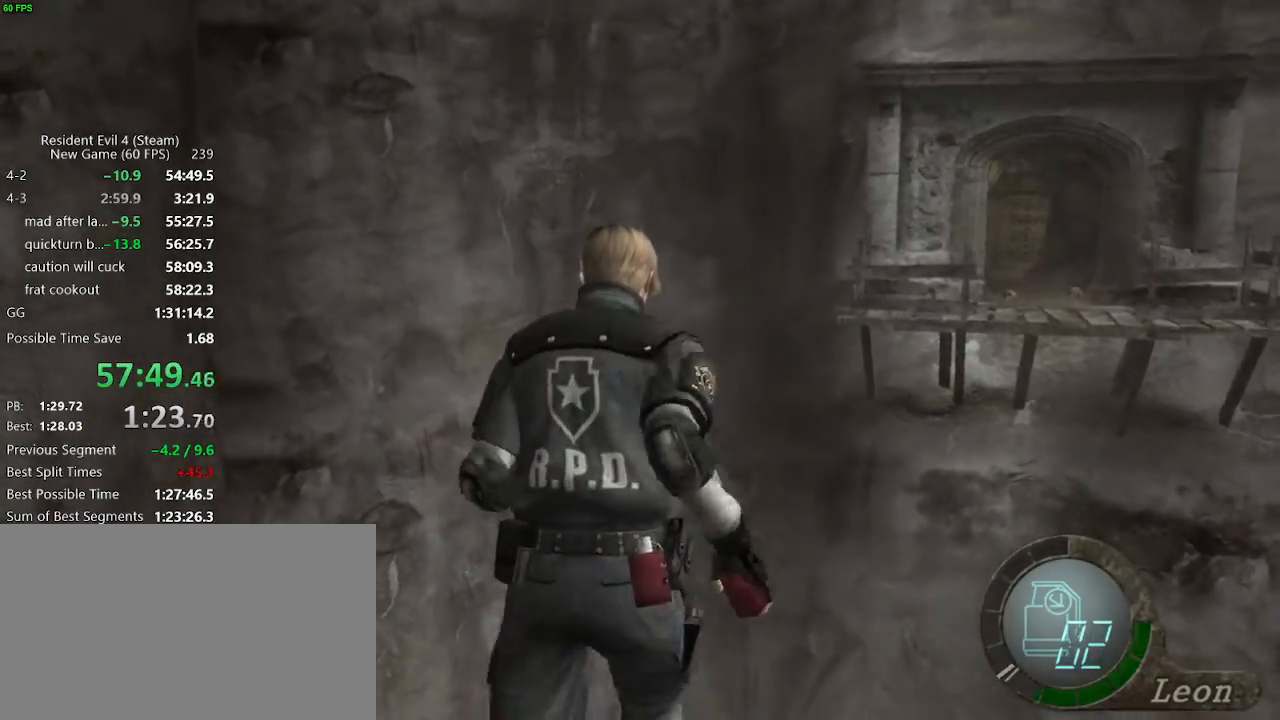
{"keys": ["w"], "mouse": [], "events": []}
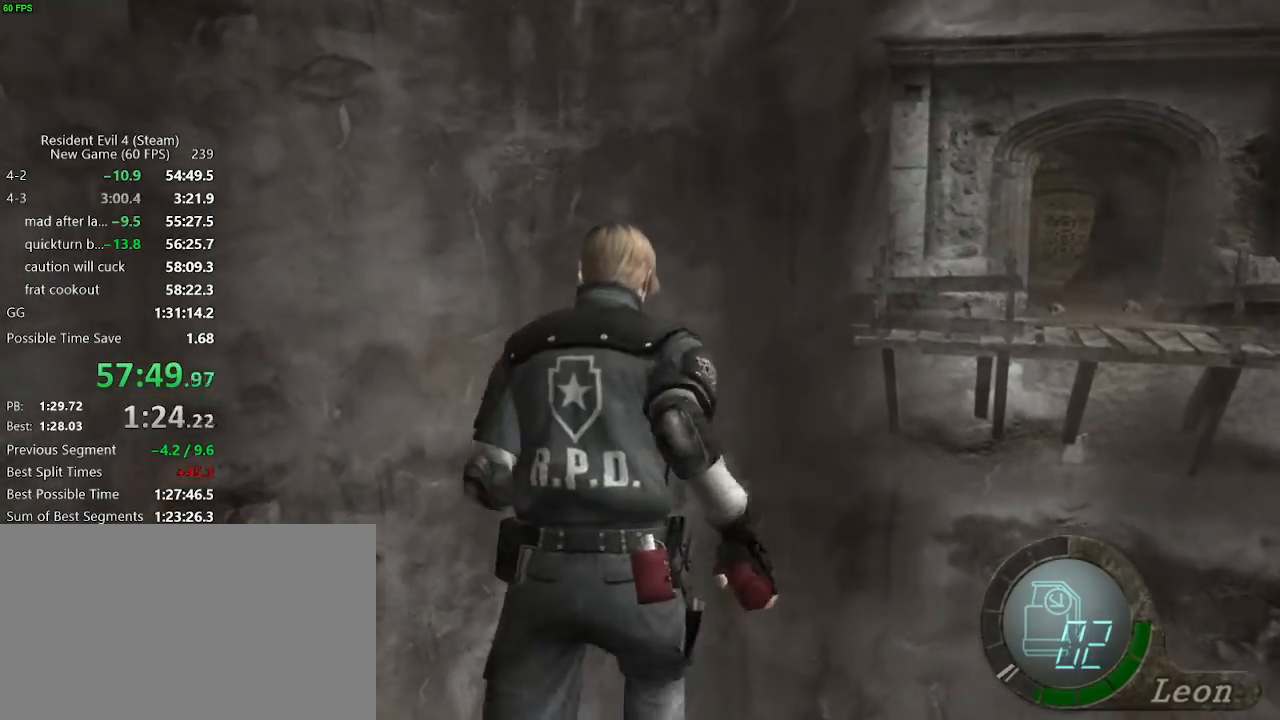
{"keys": ["w"], "mouse": [], "events": []}
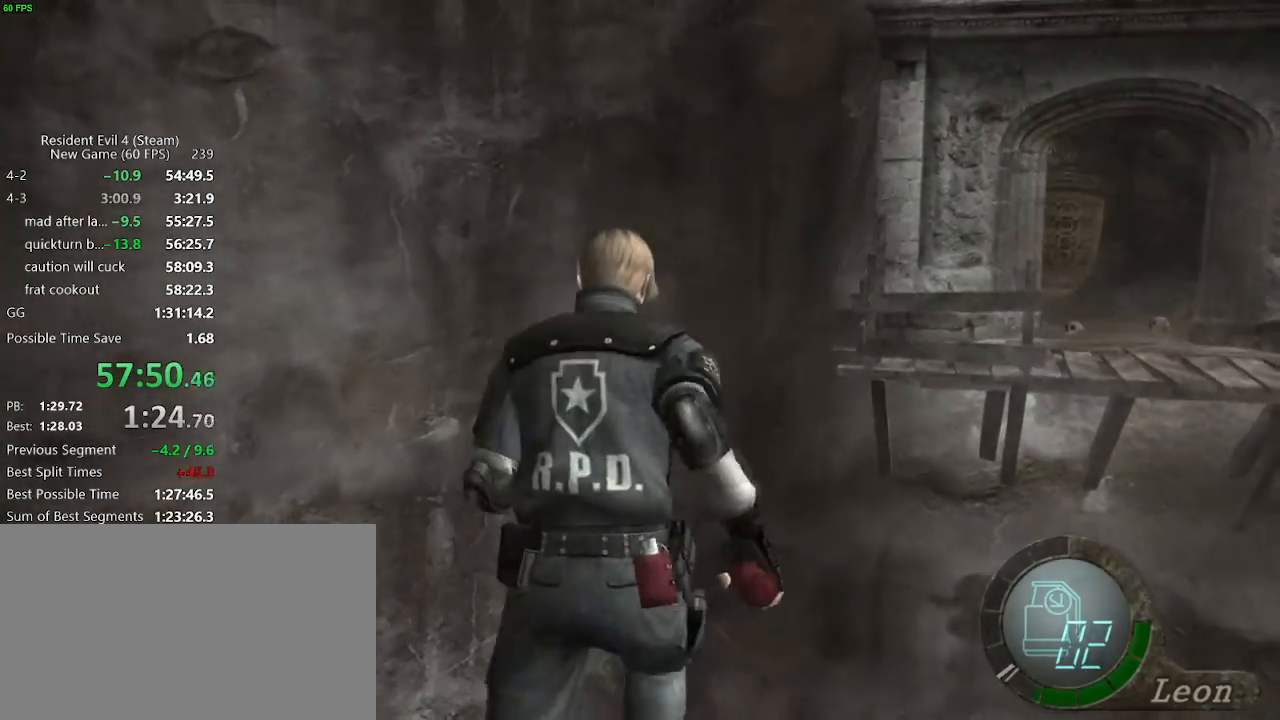
{"keys": ["w"], "mouse": [], "events": []}
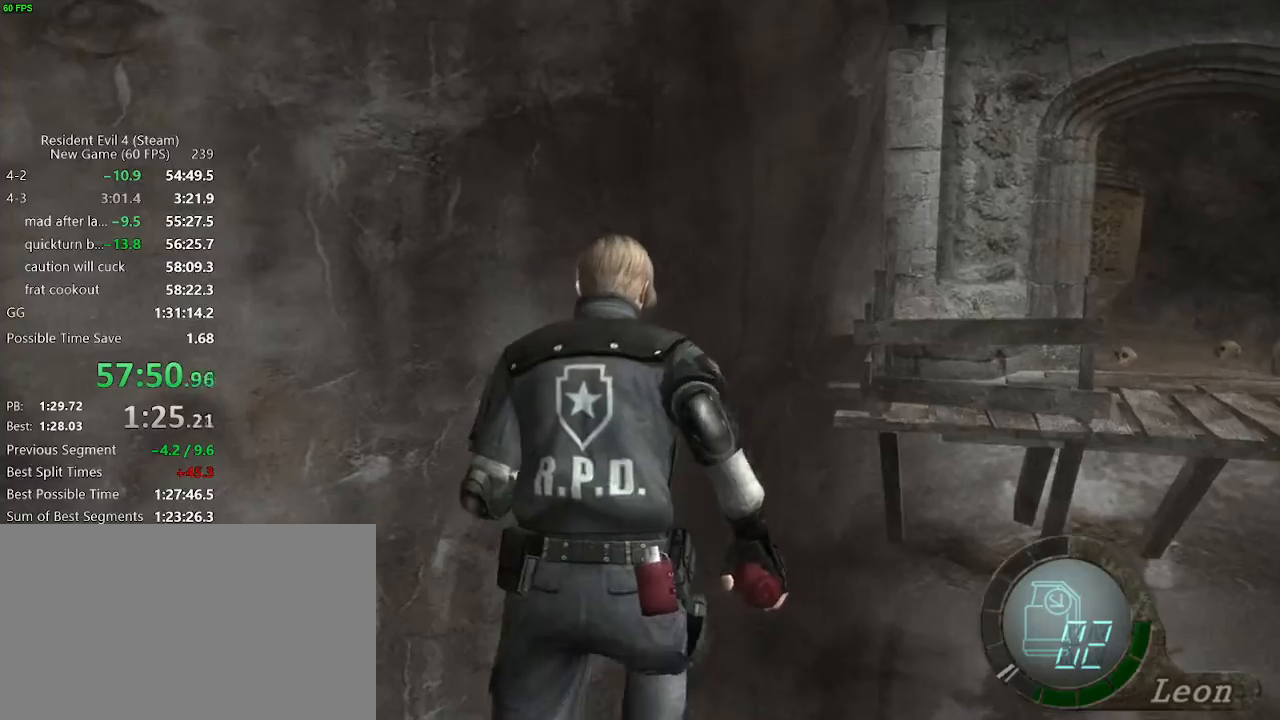
{"keys": ["d", "w"], "mouse": [], "events": [[467, "d", "down"]]}
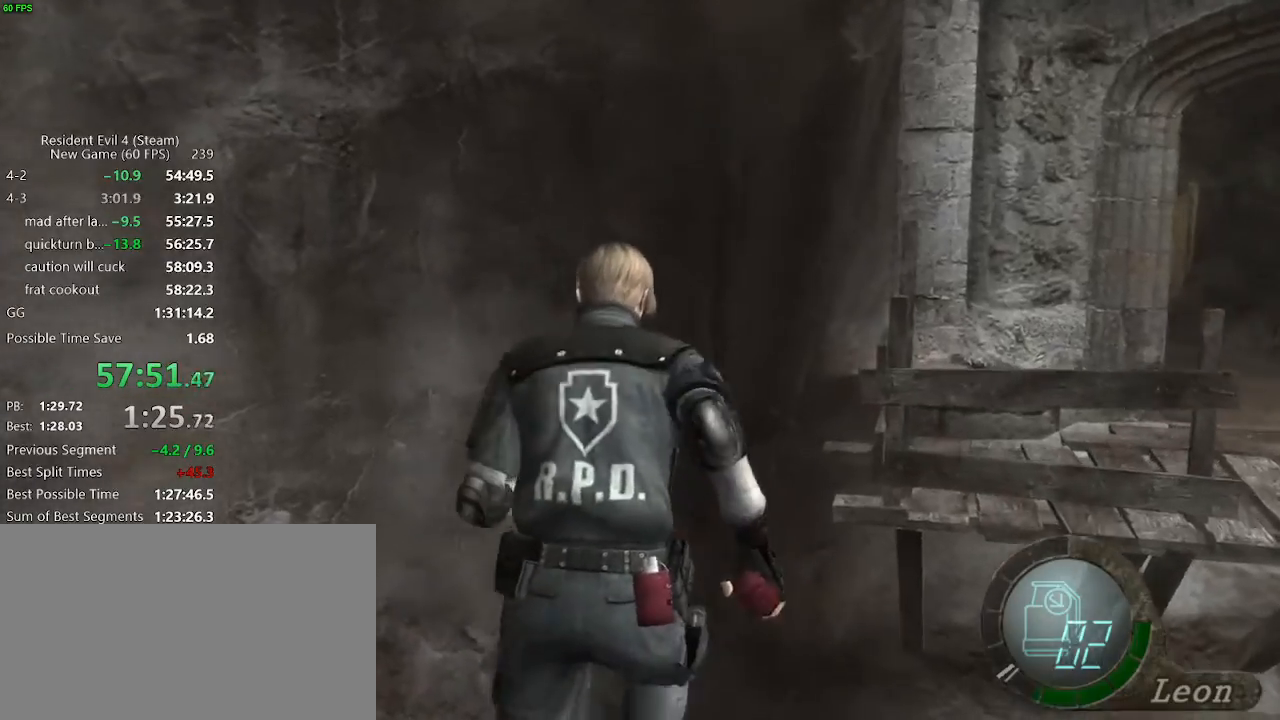
{"keys": ["w"], "mouse": [], "events": [[17, "d", "up"]]}
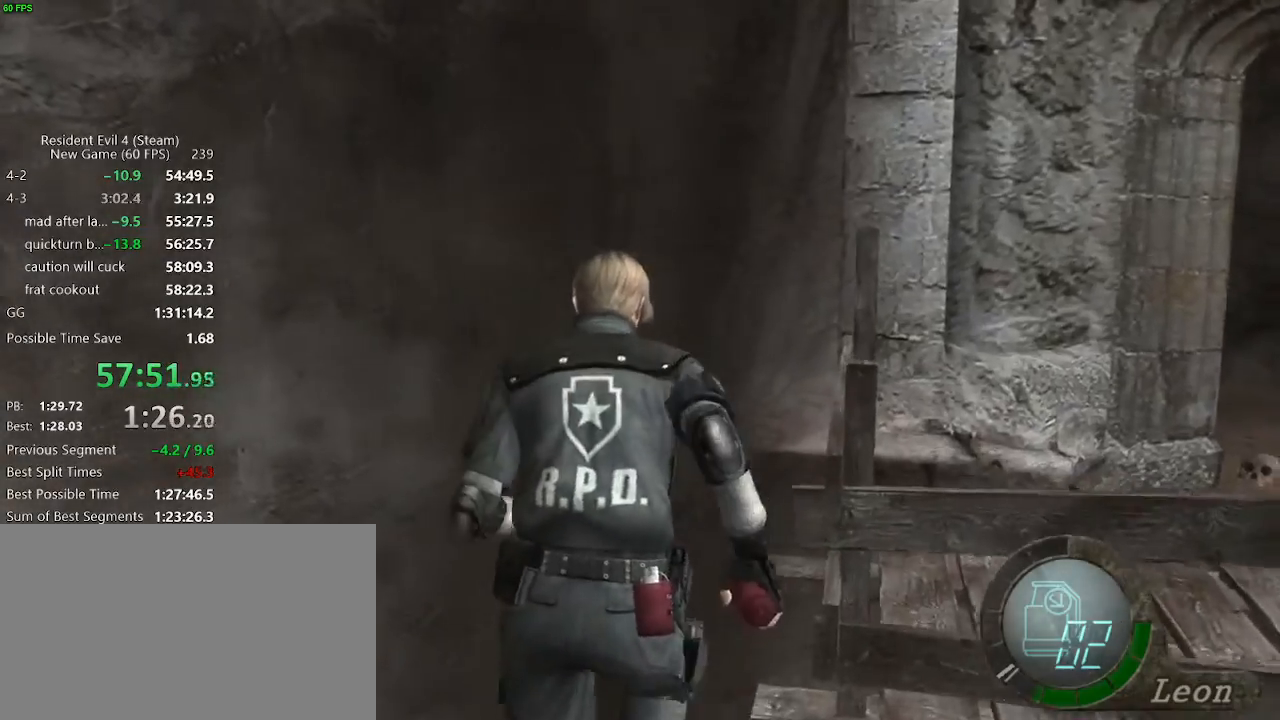
{"keys": ["w"], "mouse": [], "events": []}
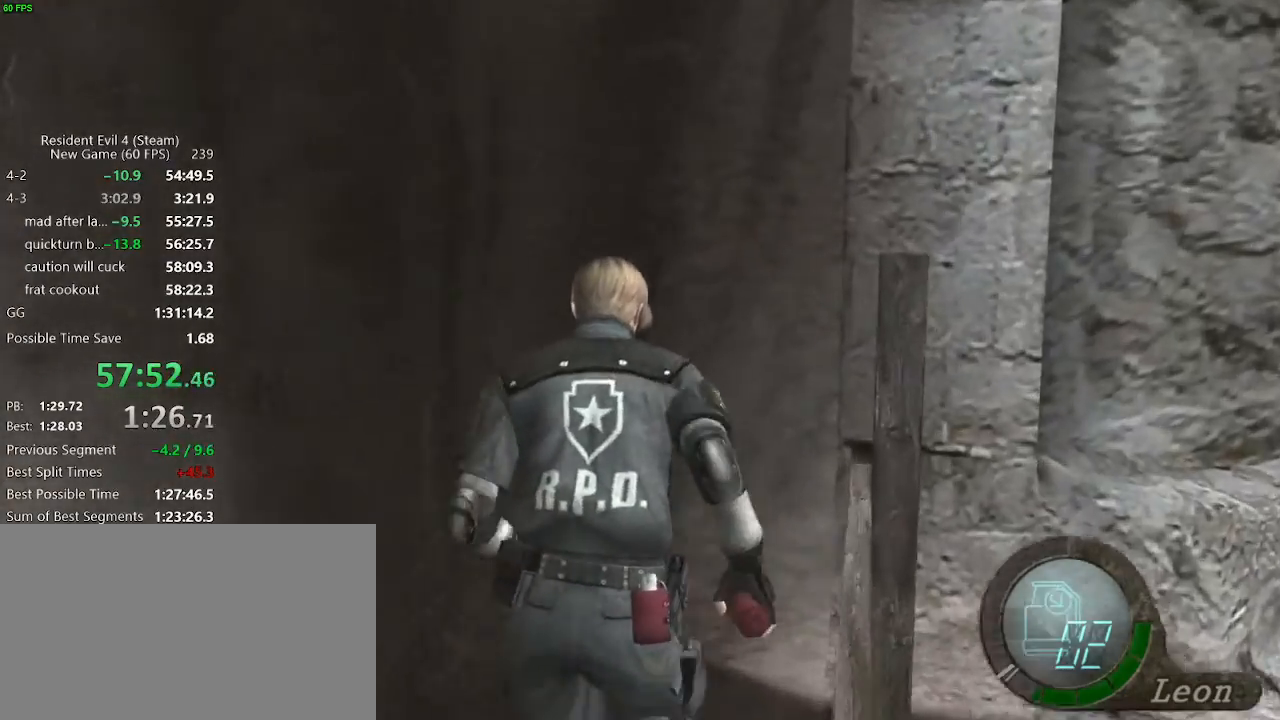
{"keys": ["d", "w"], "mouse": [], "events": [[183, "d", "down"], [233, "d", "up"], [333, "d", "down"], [367, "d", "up"], [467, "d", "down"]]}
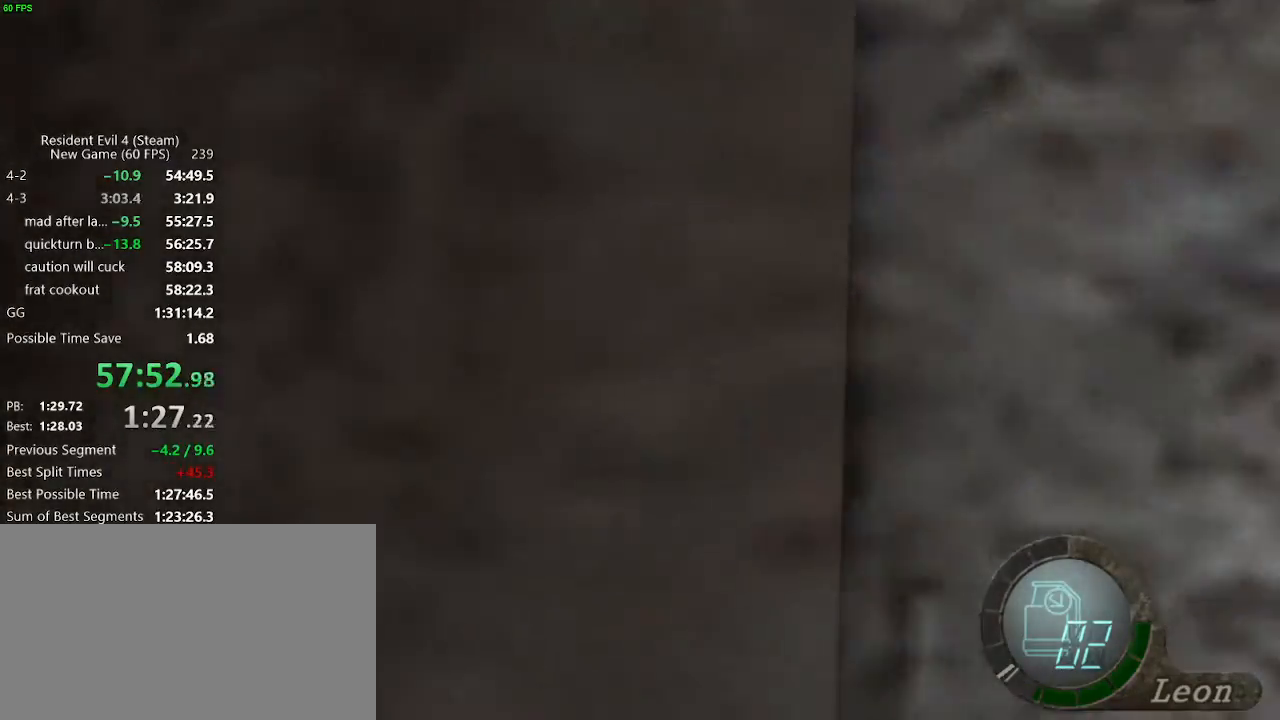
{"keys": ["w"], "mouse": [], "events": [[17, "d", "up"]]}
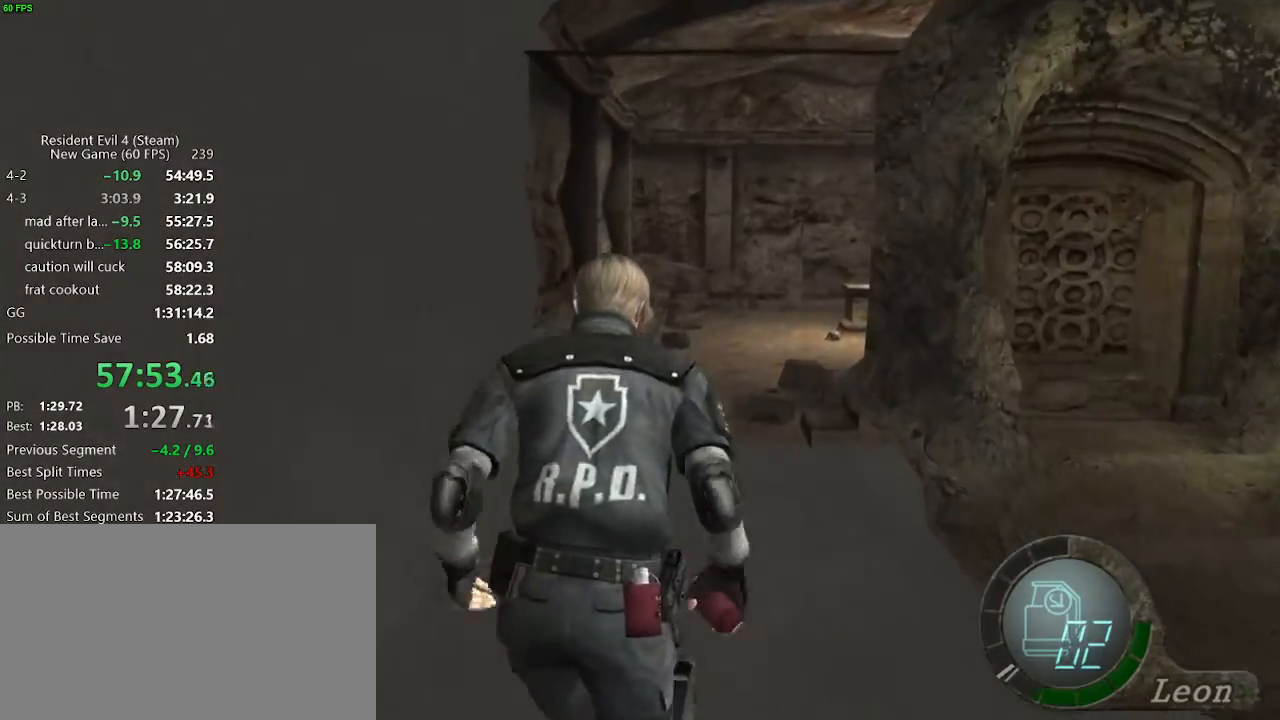
{"keys": ["w"], "mouse": [], "events": []}
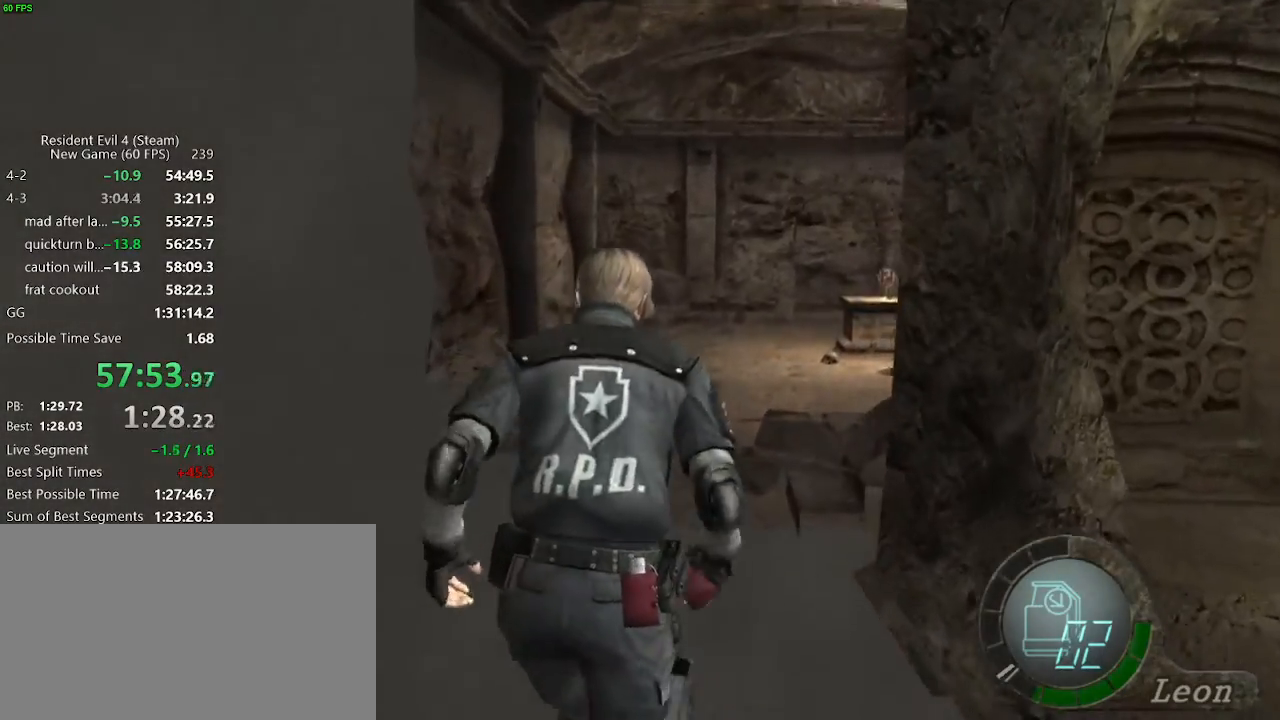
{"keys": ["w"], "mouse": [], "events": []}
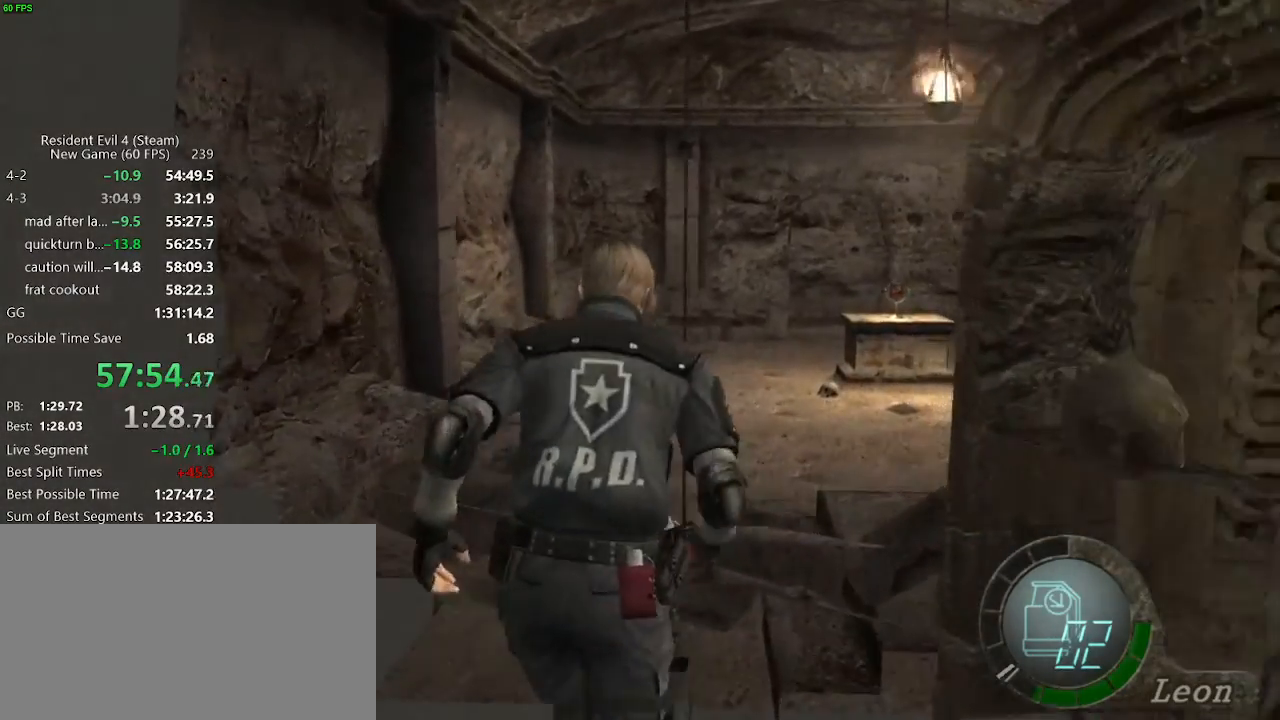
{"keys": ["w"], "mouse": [], "events": [[433, "d", "down"], [483, "d", "up"]]}